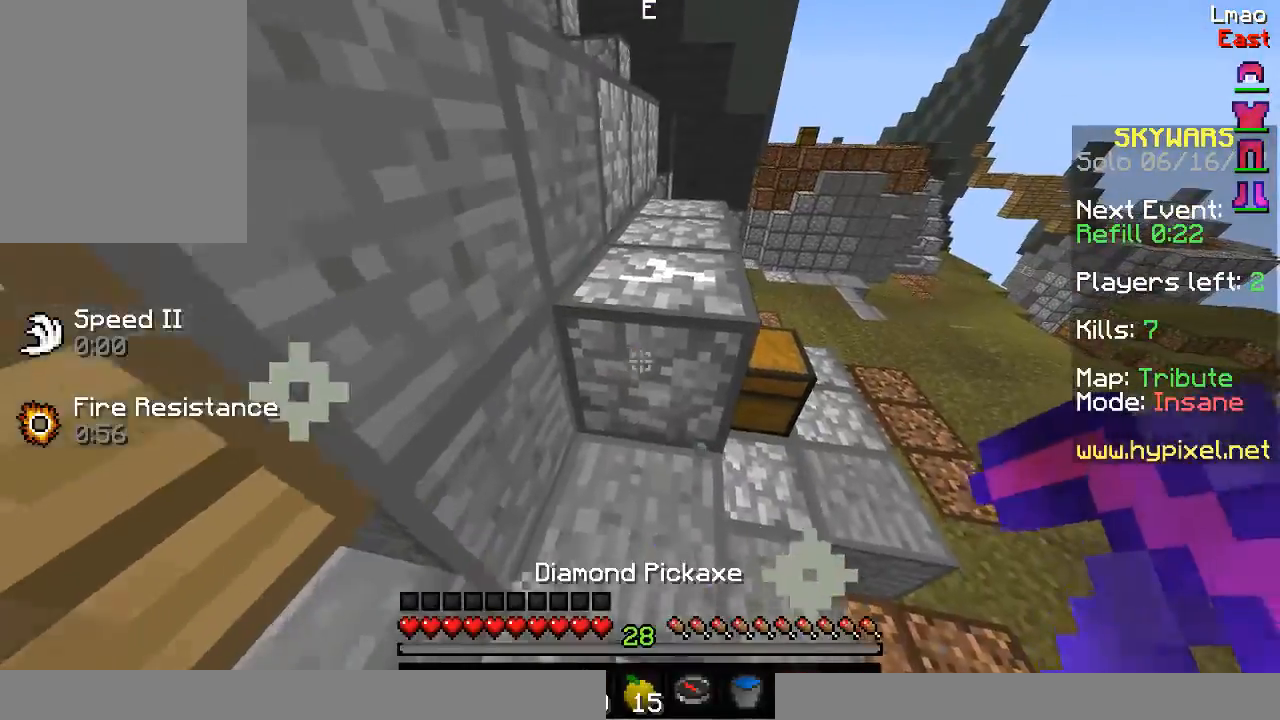
Gameplay with keyboard and mouse; each line is a JSON object with the keys and mouse buttons held at the frame after it. "events" lists presses ("down") and releases ("up") of "a", "d", "s", "w", "mouse_left" and "mouse_right" between this image and that frame as [ms after this image, input, new state], when the widget could be followed in between. "mouse_left", "mouse_right" = the "left", "right" buttons of the "mouse" list. No other keys are recorded. Fast repeated clicks can show as one long hold. Mouse movement is not recorded.
{"keys": ["w"], "mouse": ["left"], "events": [[183, "s", "up"], [317, "w", "down"]]}
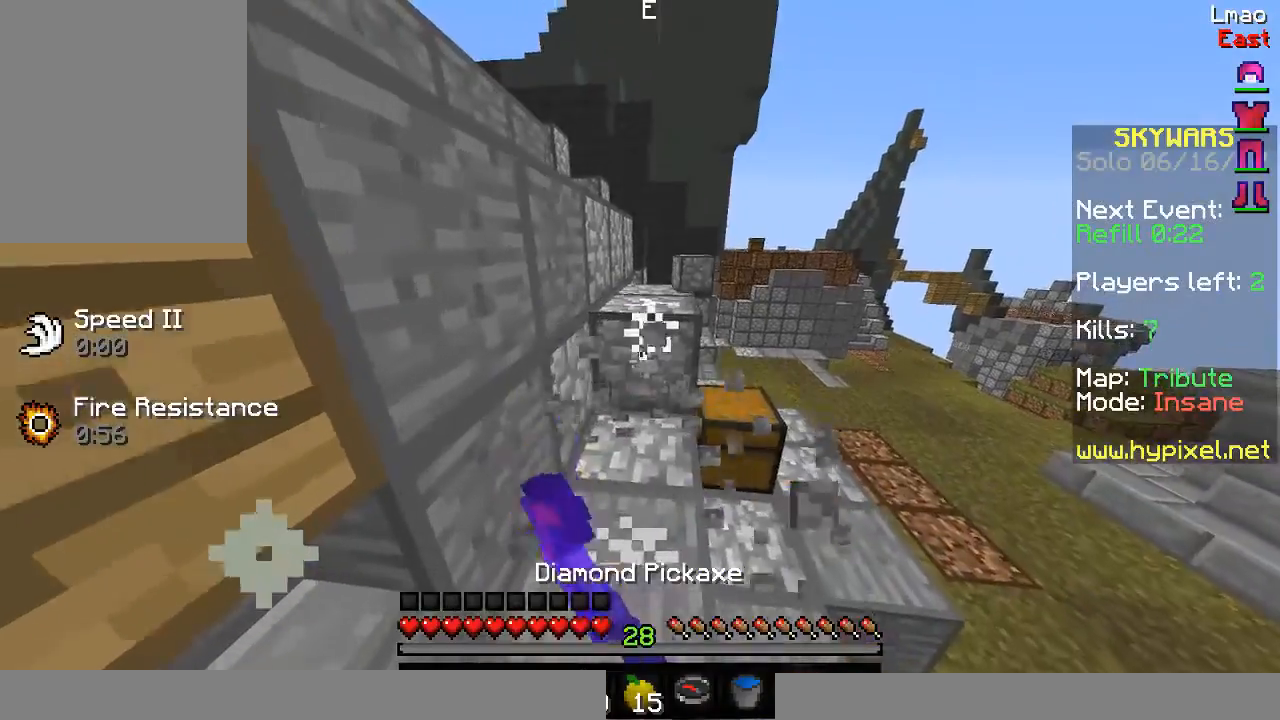
{"keys": ["d", "w"], "mouse": ["left"], "events": [[17, "d", "down"], [183, "w", "up"], [267, "w", "down"]]}
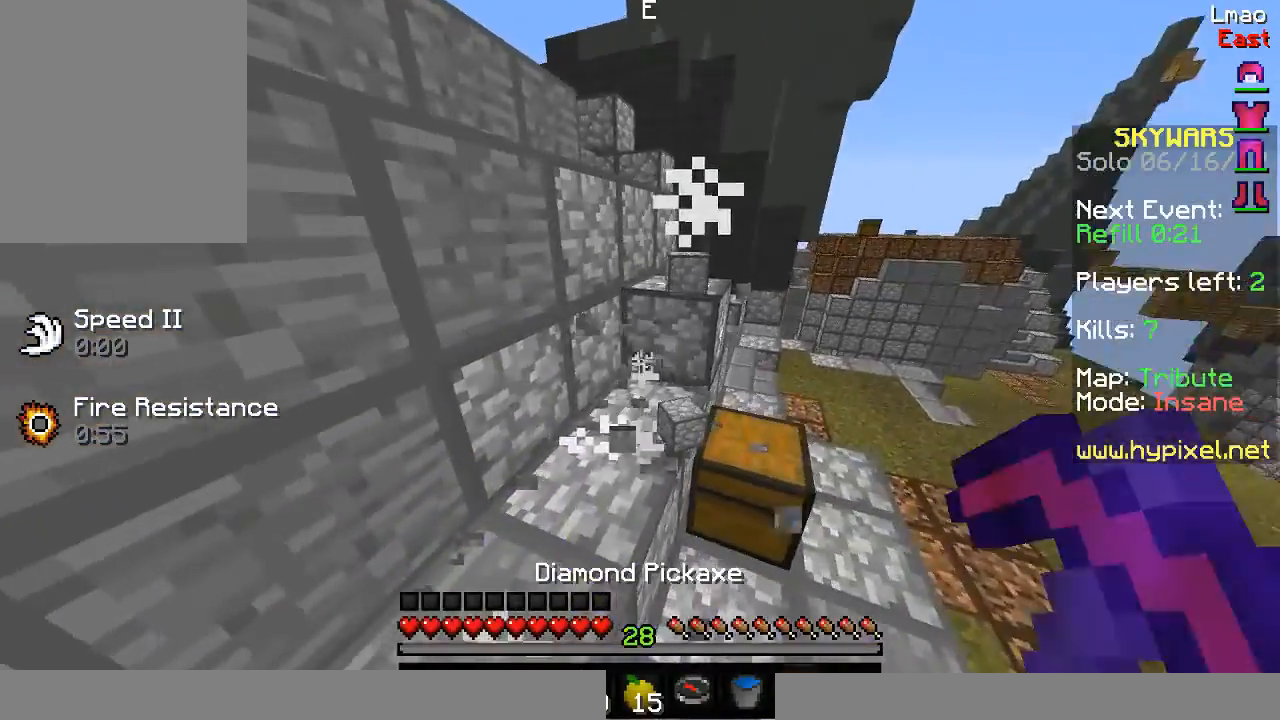
{"keys": [], "mouse": ["left"], "events": [[183, "w", "up"], [367, "d", "up"]]}
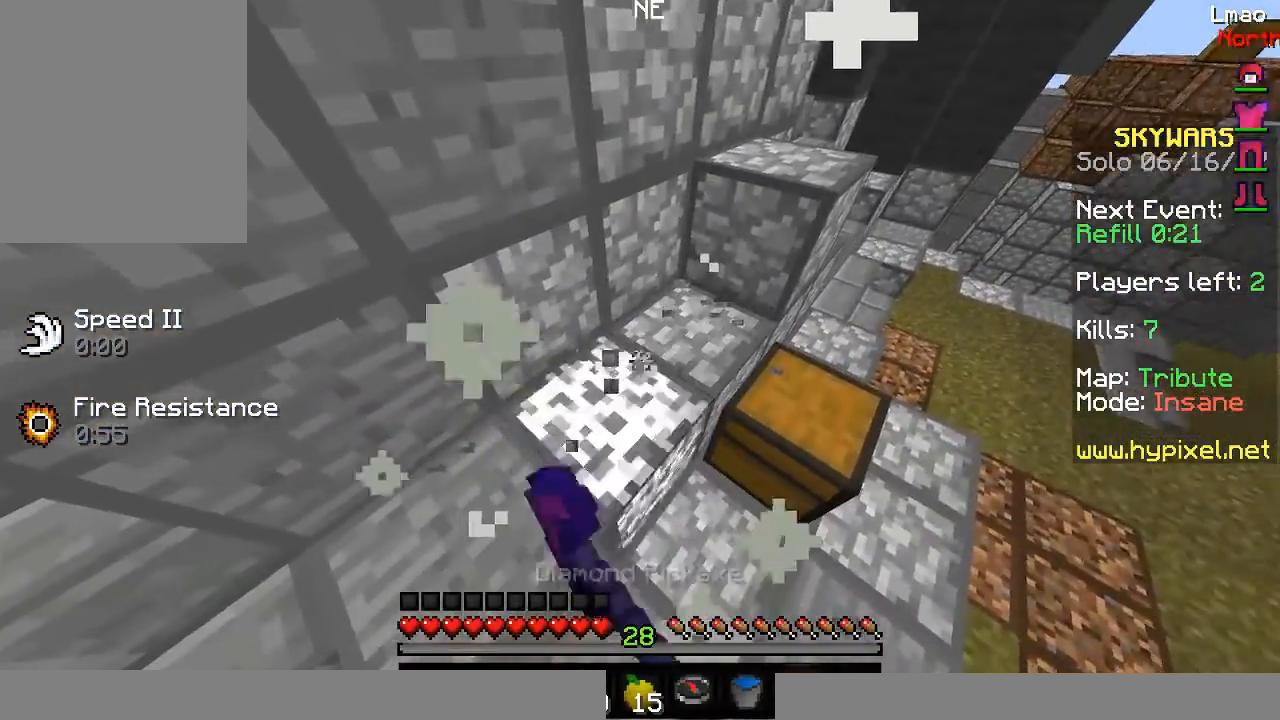
{"keys": [], "mouse": ["left"], "events": []}
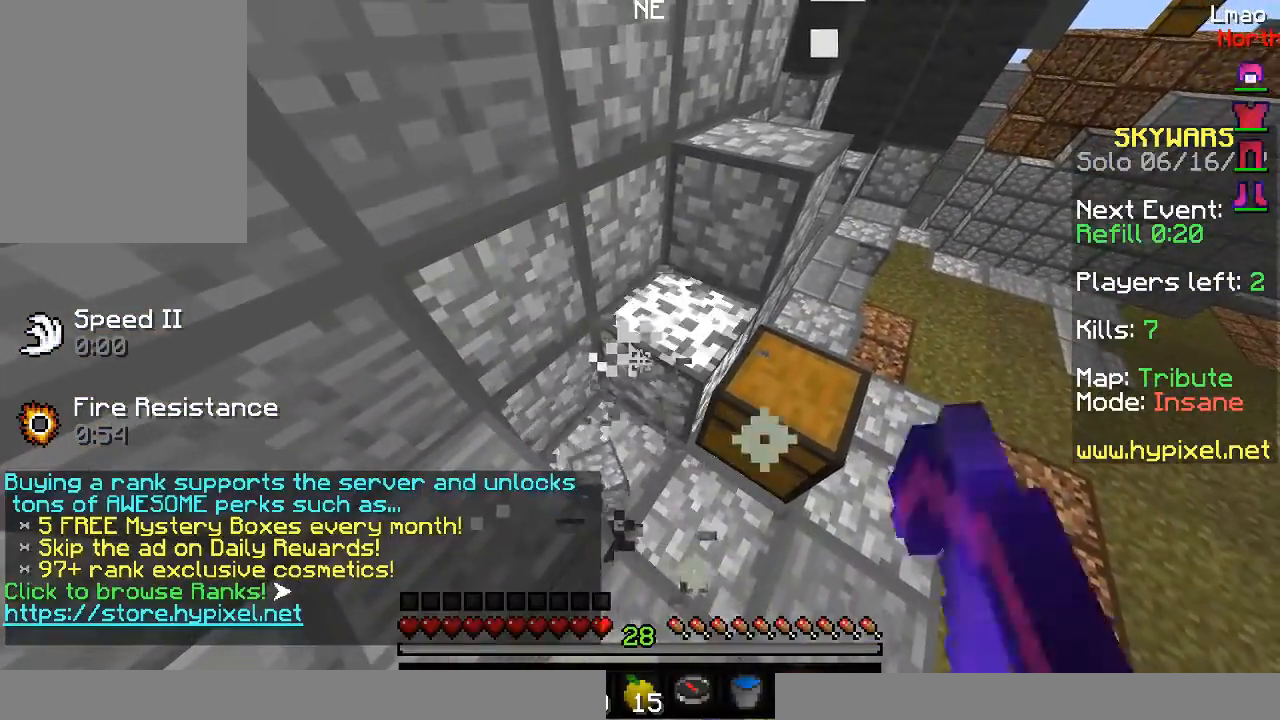
{"keys": [], "mouse": ["left"], "events": []}
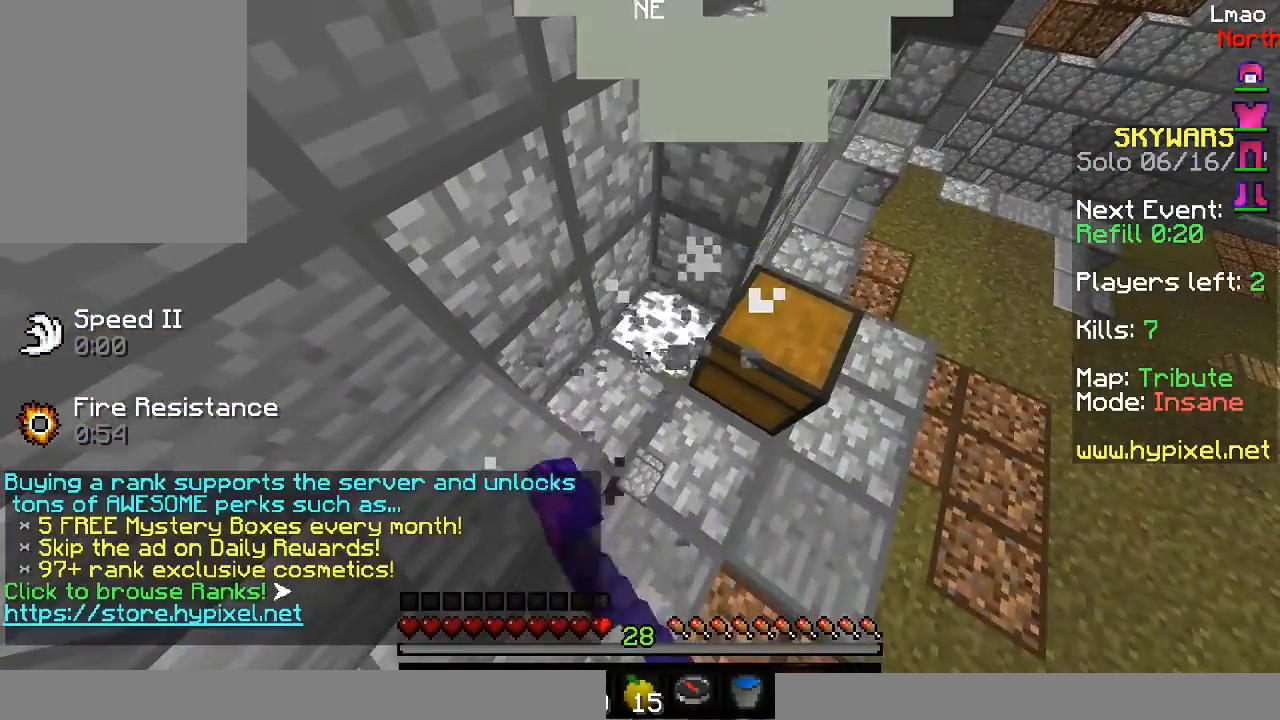
{"keys": [], "mouse": ["left"], "events": []}
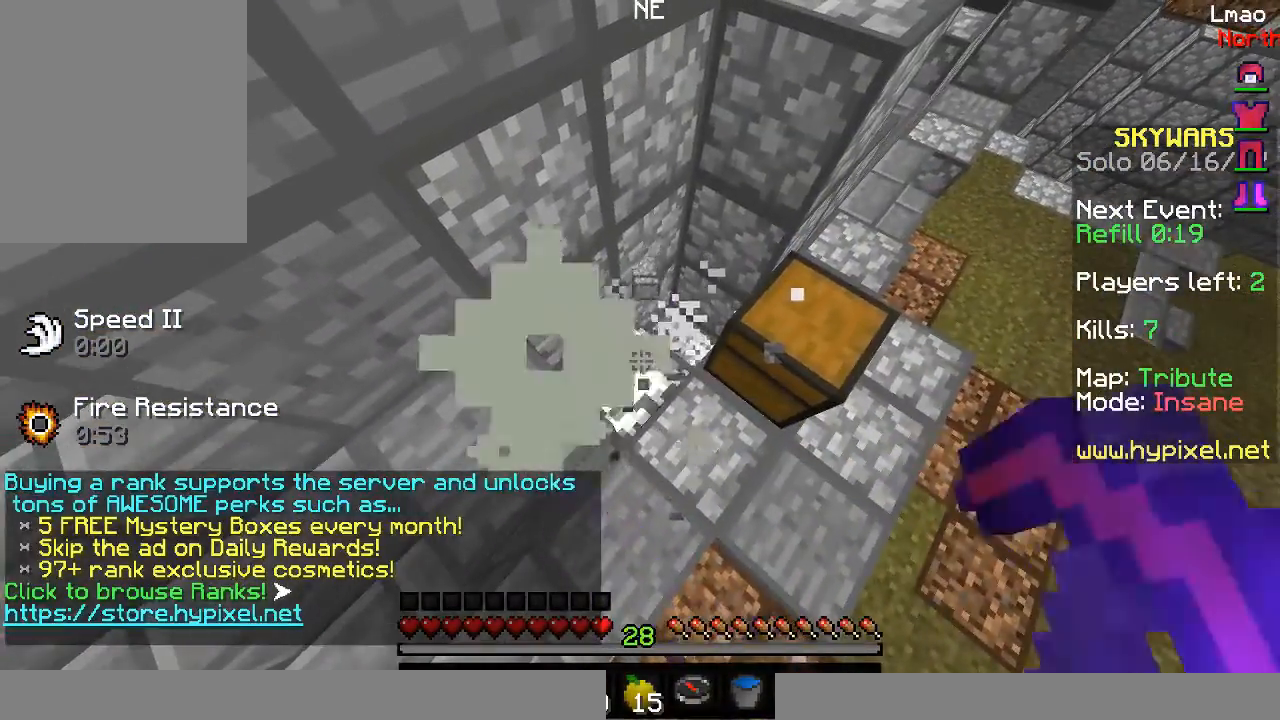
{"keys": [], "mouse": ["left"], "events": []}
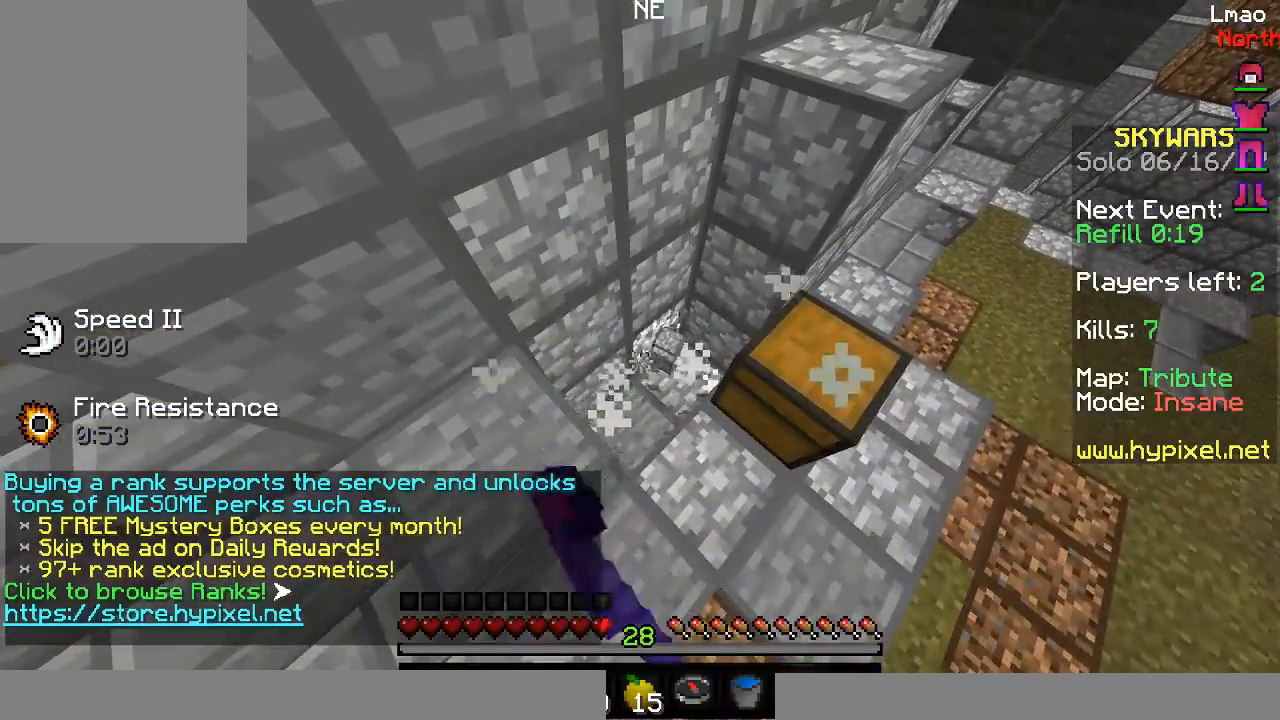
{"keys": [], "mouse": ["left"], "events": []}